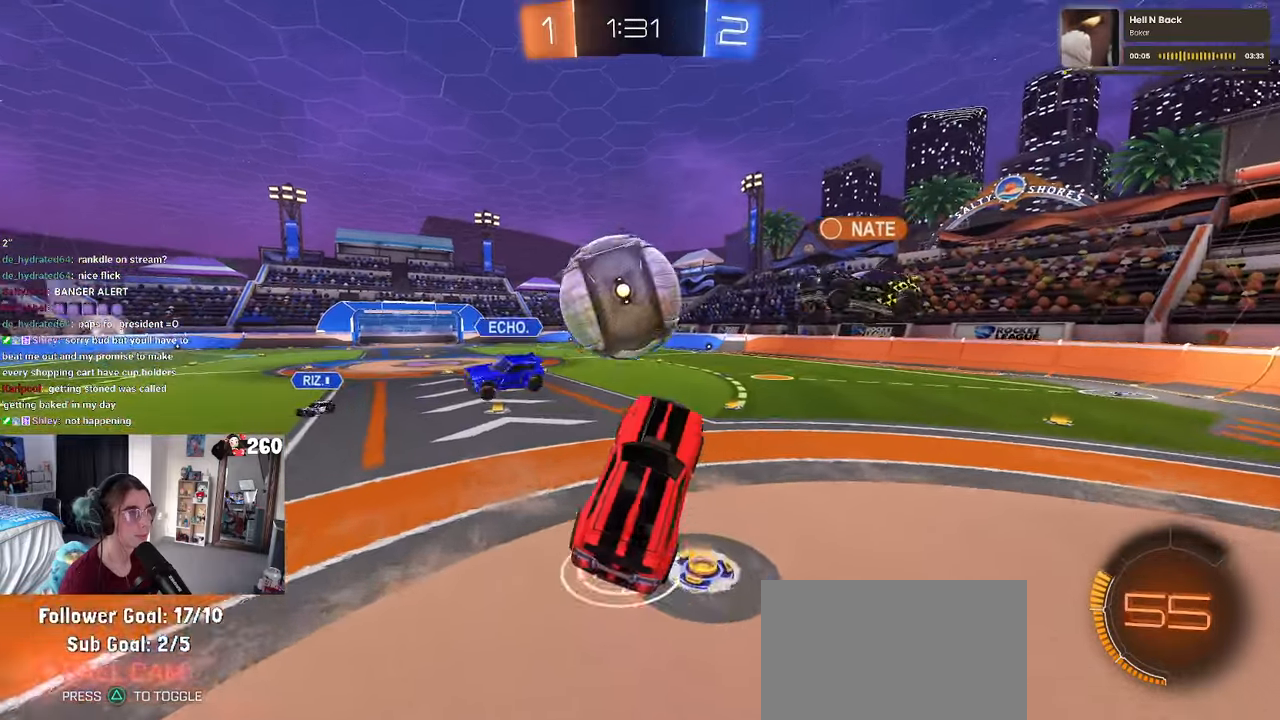
Gameplay with a controller (PlayStation layout); each line is a JSON object with the inputs held at the frame after it. "events" lists button and stick changes between this image and that frame as [ms after this image, input, new state], when the widget could be followed in between. Not read: R2.
{"buttons": ["SQUARE", "R1"], "left_stick": "down", "right_stick": "center", "events": [[33, "CROSS", "down"], [166, "CROSS", "up"], [166, "left_stick", "down"], [466, "SQUARE", "down"]]}
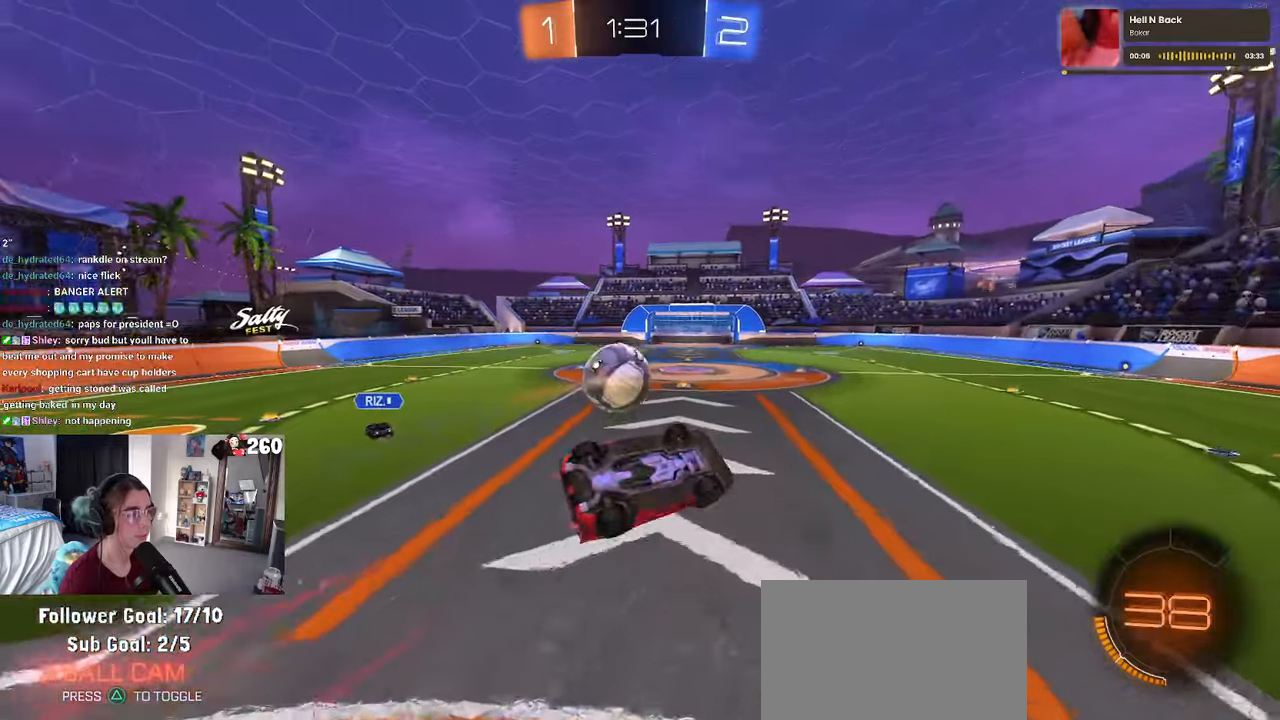
{"buttons": [], "left_stick": "center", "right_stick": "center", "events": [[66, "R1", "up"], [66, "left_stick", "down-left"], [216, "left_stick", "left"], [466, "SQUARE", "up"], [500, "left_stick", "center"]]}
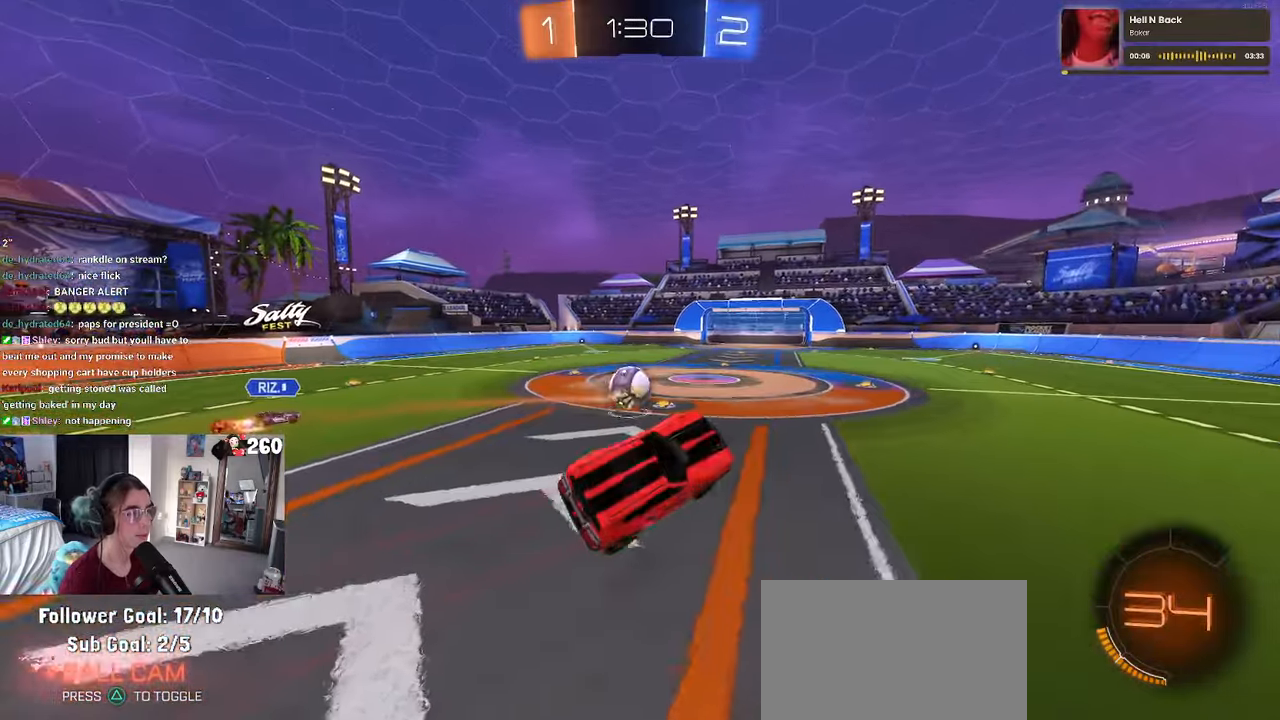
{"buttons": ["L2"], "left_stick": "center", "right_stick": "center", "events": [[350, "L2", "down"]]}
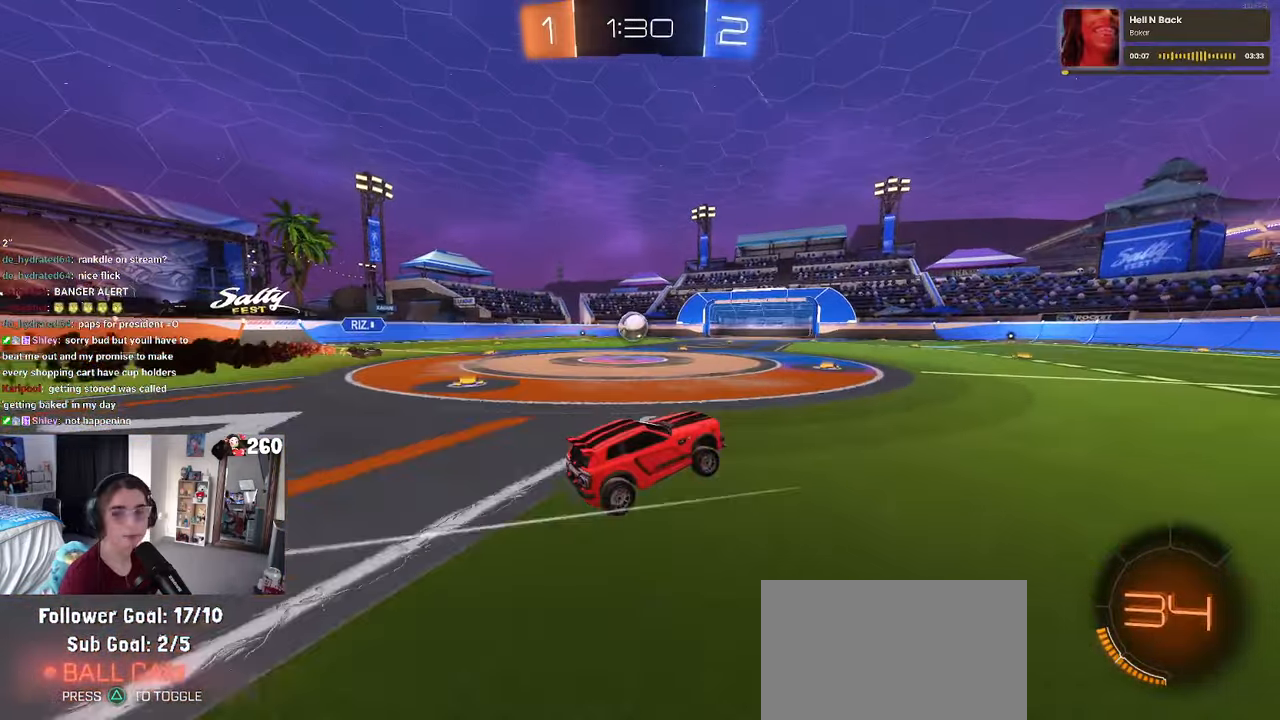
{"buttons": [], "left_stick": "center", "right_stick": "center", "events": [[166, "L2", "up"]]}